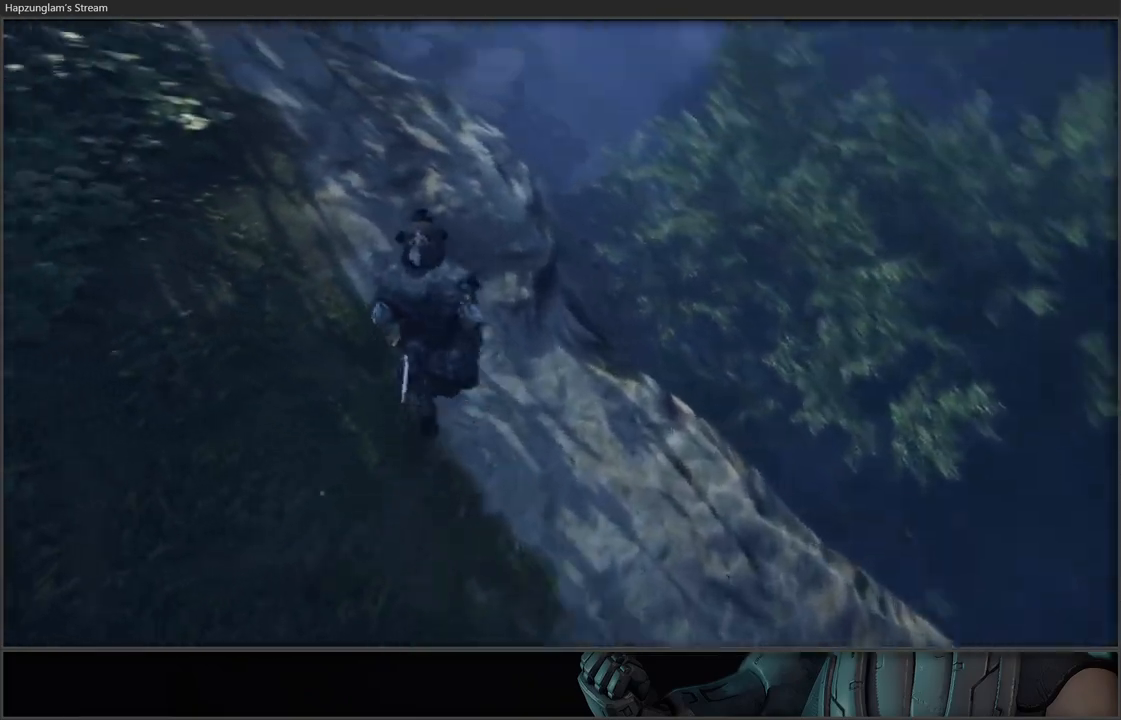
Gameplay with a controller (Xbox layout); each line is a JSON object with the inputs held at the frame after it. "events" lists button and stick changes between this image and that frame as [ms after this image, input, new state], when the widget could be followed in between.
{"buttons": ["L3"], "left_stick": "up", "right_stick": "up", "events": [[183, "right_stick", "center"], [267, "left_stick", "up"], [500, "L3", "down"], [500, "right_stick", "up"]]}
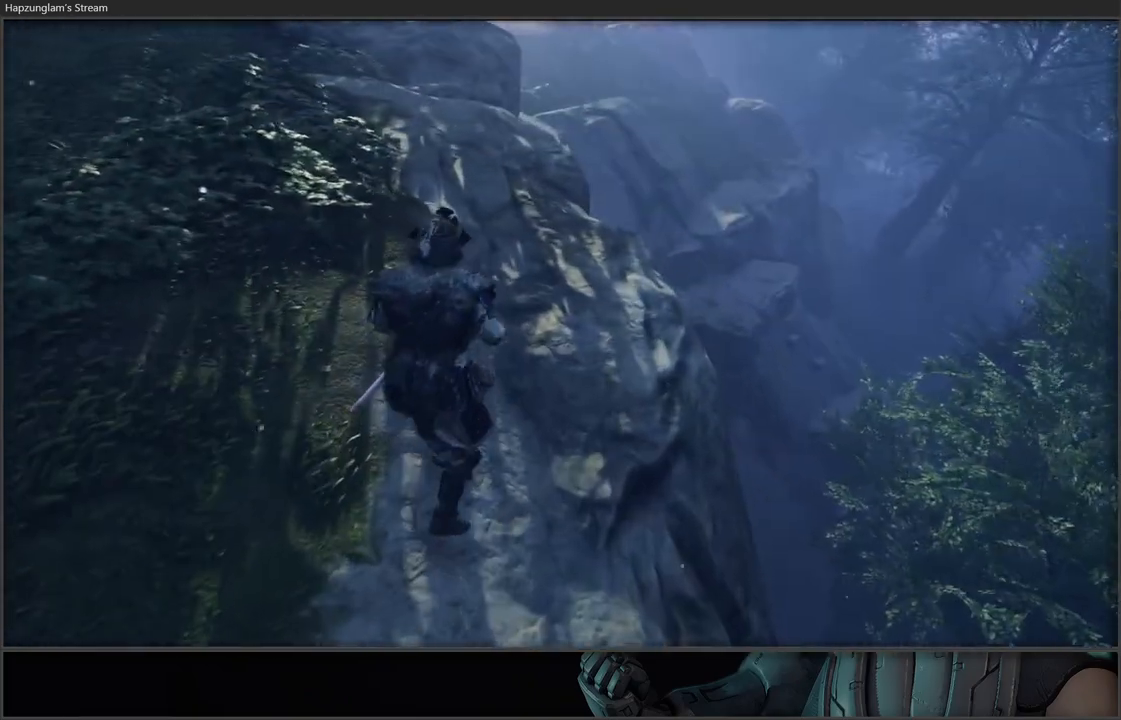
{"buttons": [], "left_stick": "up", "right_stick": "center", "events": [[200, "L3", "up"], [417, "right_stick", "center"]]}
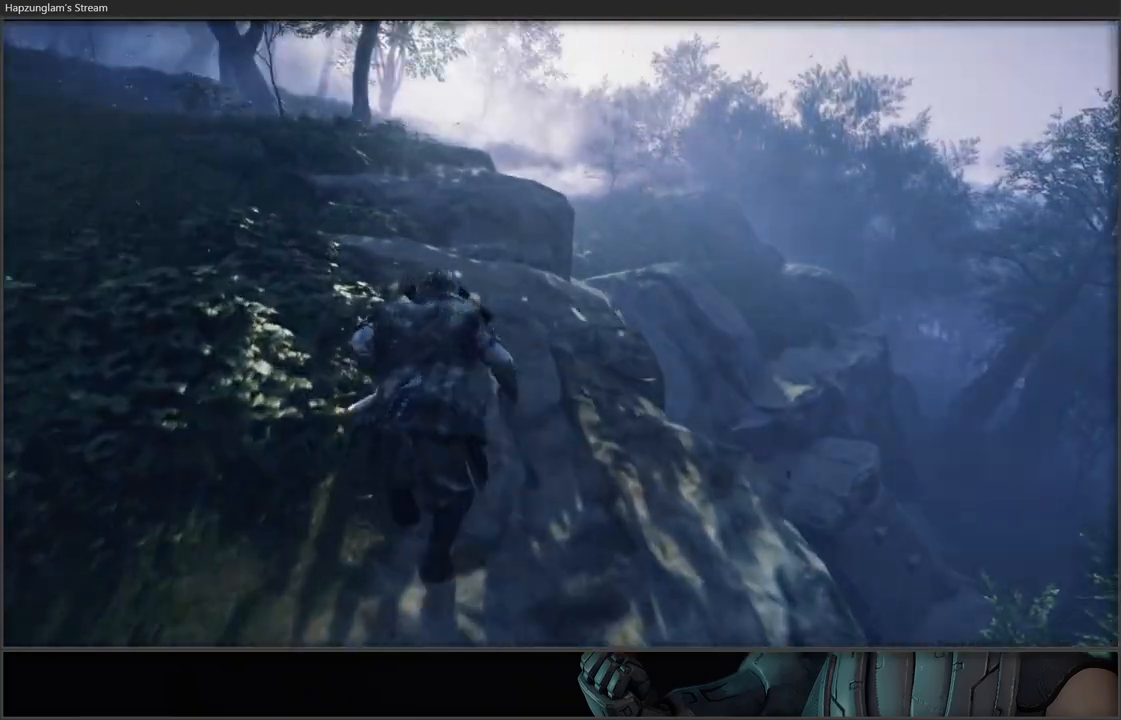
{"buttons": [], "left_stick": "up", "right_stick": "down-left", "events": [[233, "right_stick", "down-left"]]}
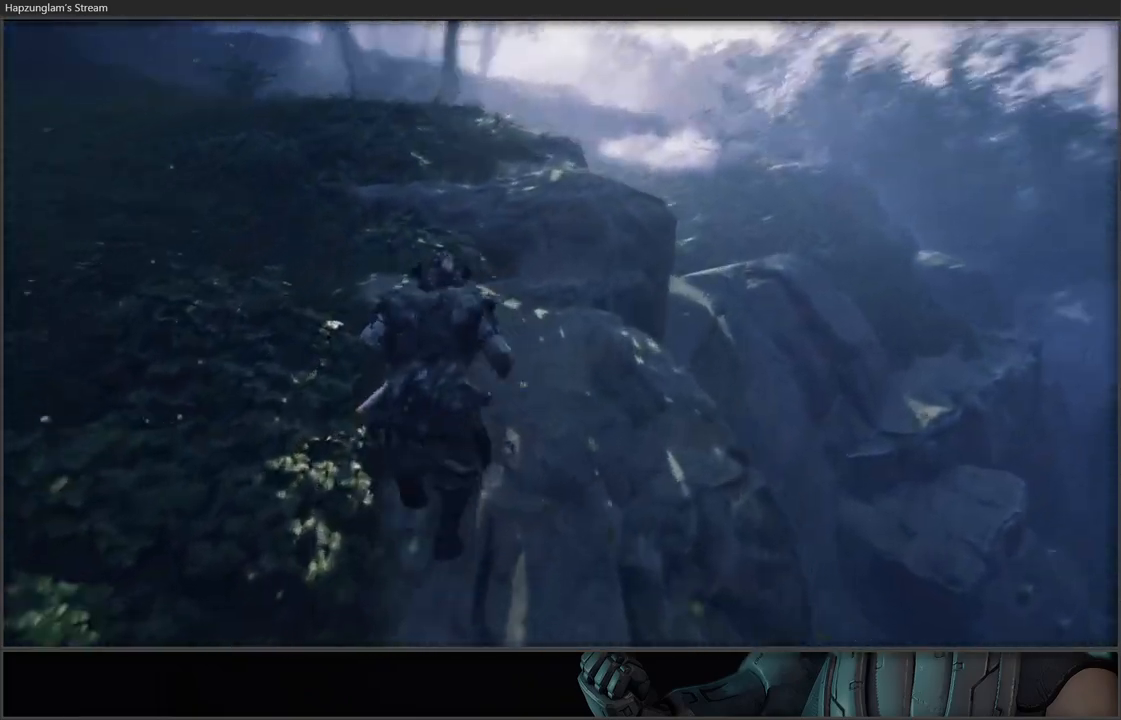
{"buttons": [], "left_stick": "up", "right_stick": "center", "events": [[67, "right_stick", "center"]]}
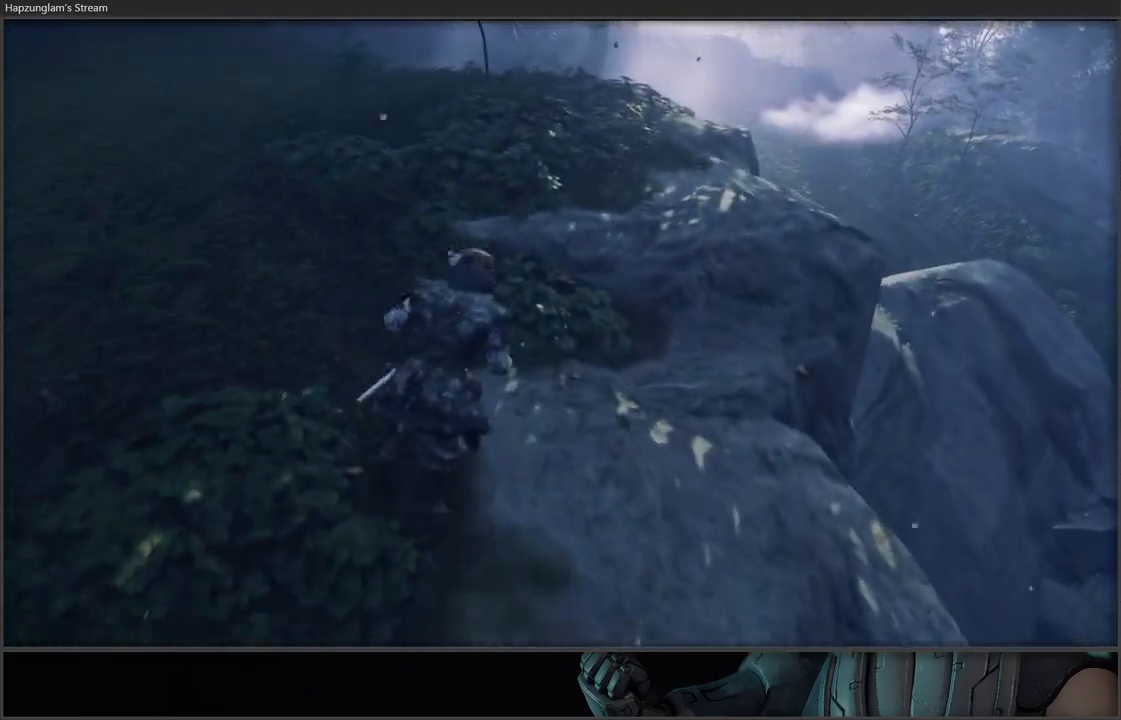
{"buttons": [], "left_stick": "up", "right_stick": "center", "events": [[133, "A", "down"], [483, "A", "up"]]}
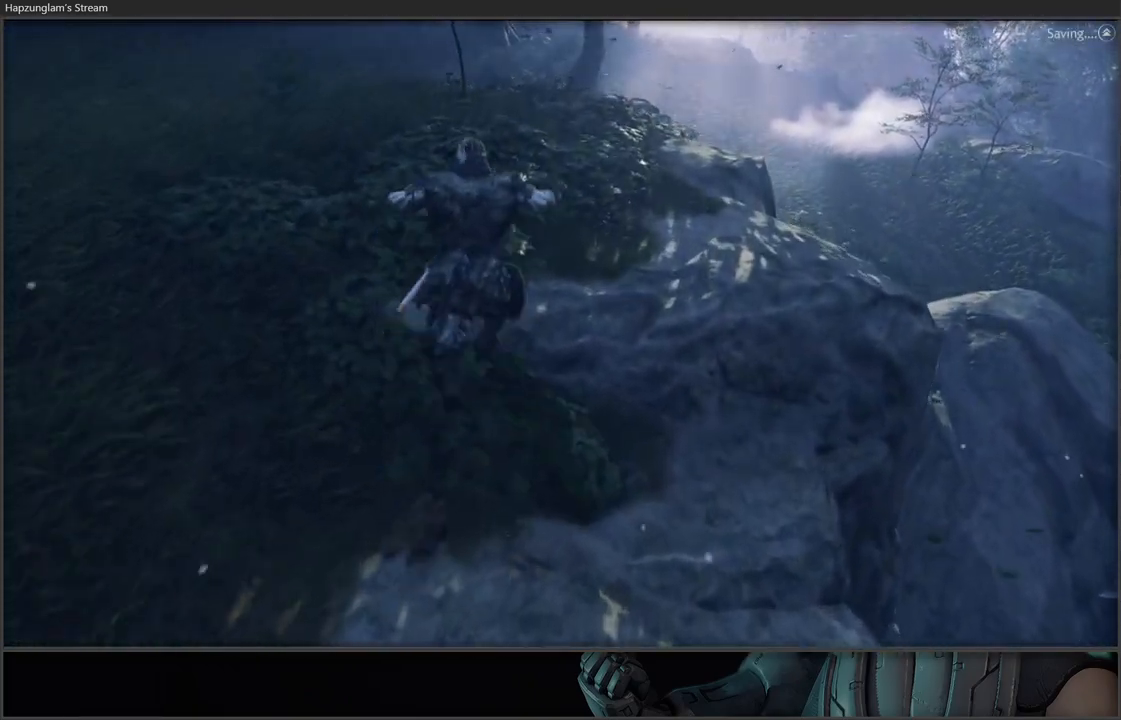
{"buttons": [], "left_stick": "up", "right_stick": "down-right", "events": [[300, "right_stick", "down"], [450, "right_stick", "down-right"]]}
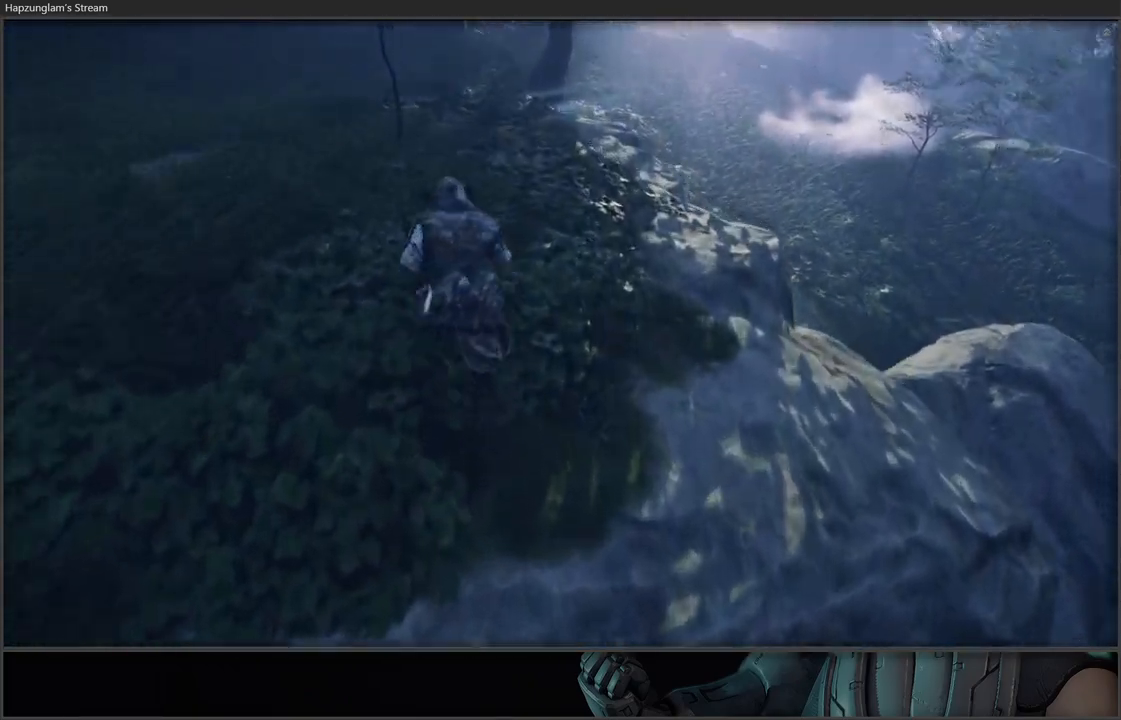
{"buttons": [], "left_stick": "up", "right_stick": "center", "events": [[300, "right_stick", "center"]]}
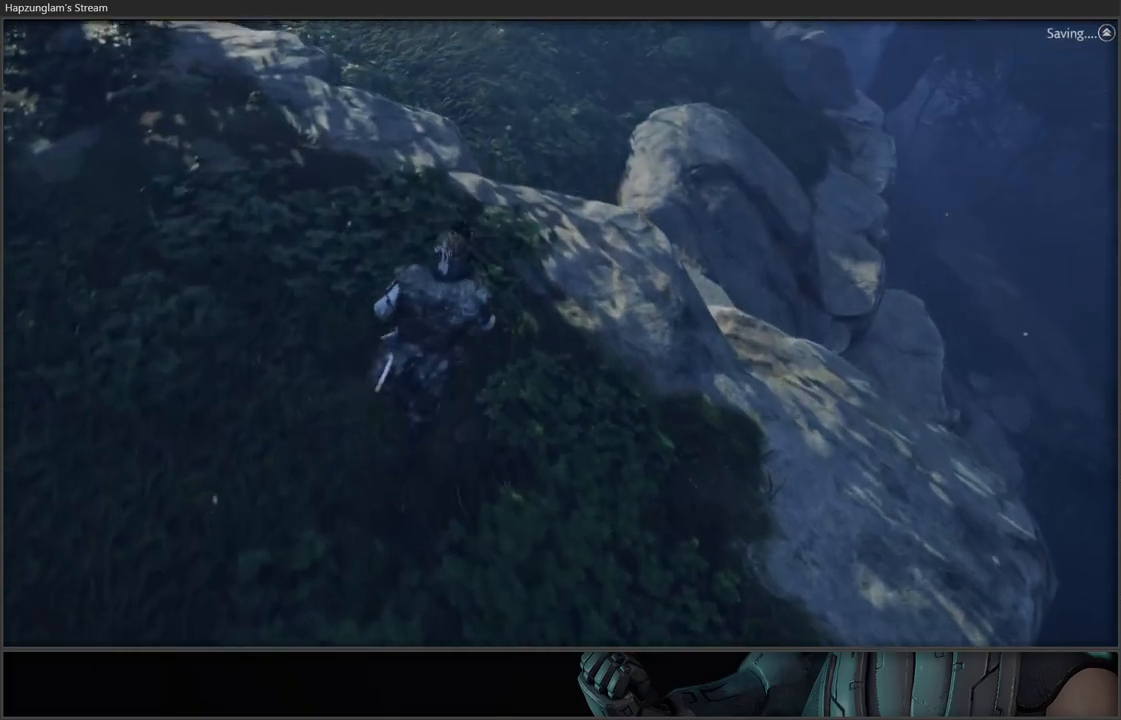
{"buttons": [], "left_stick": "up", "right_stick": "center", "events": []}
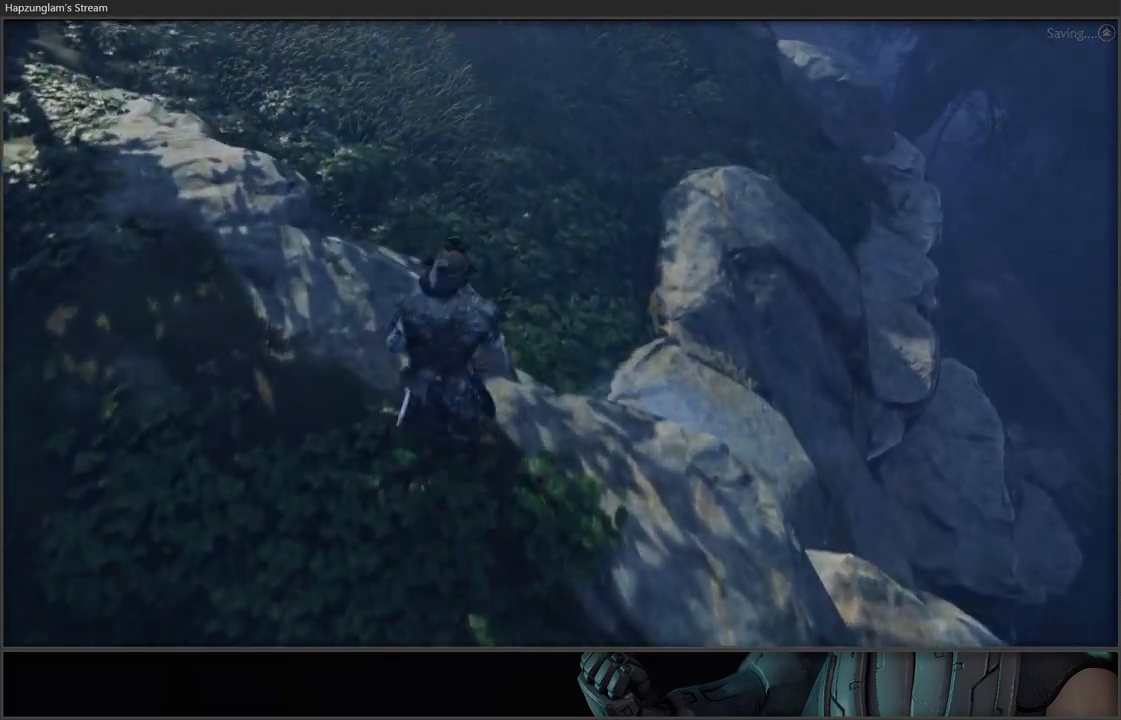
{"buttons": [], "left_stick": "up", "right_stick": "right", "events": [[67, "B", "down"], [167, "B", "up"], [450, "right_stick", "right"]]}
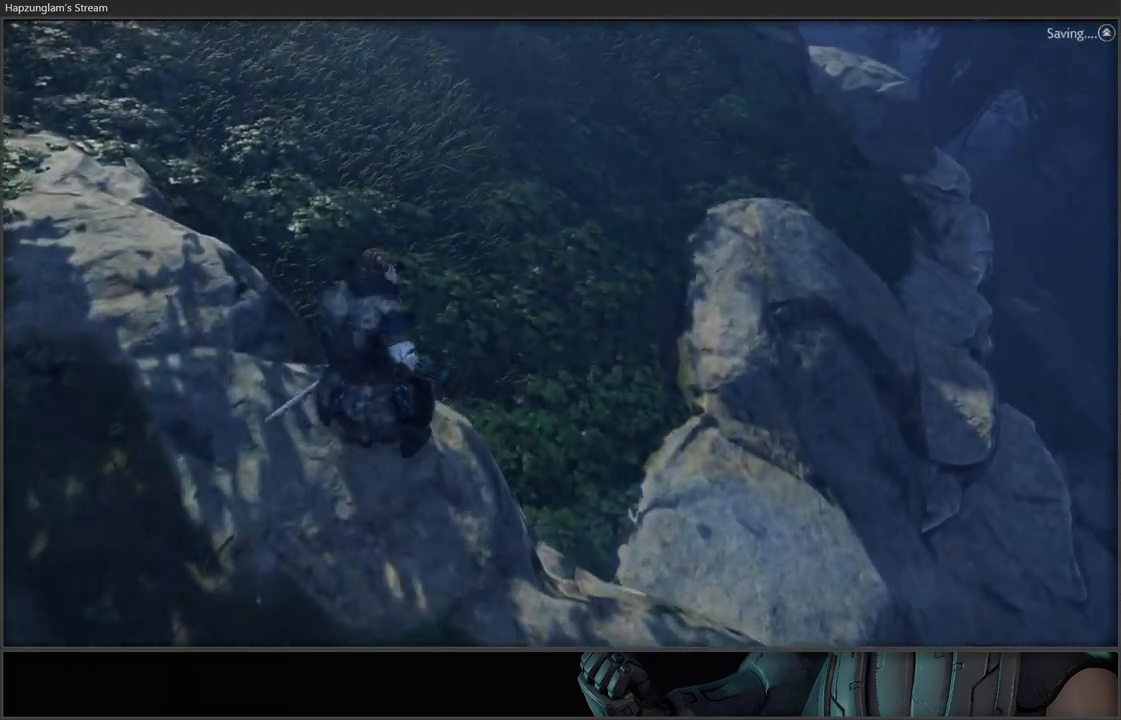
{"buttons": ["L3"], "left_stick": "up", "right_stick": "right", "events": [[500, "L3", "down"]]}
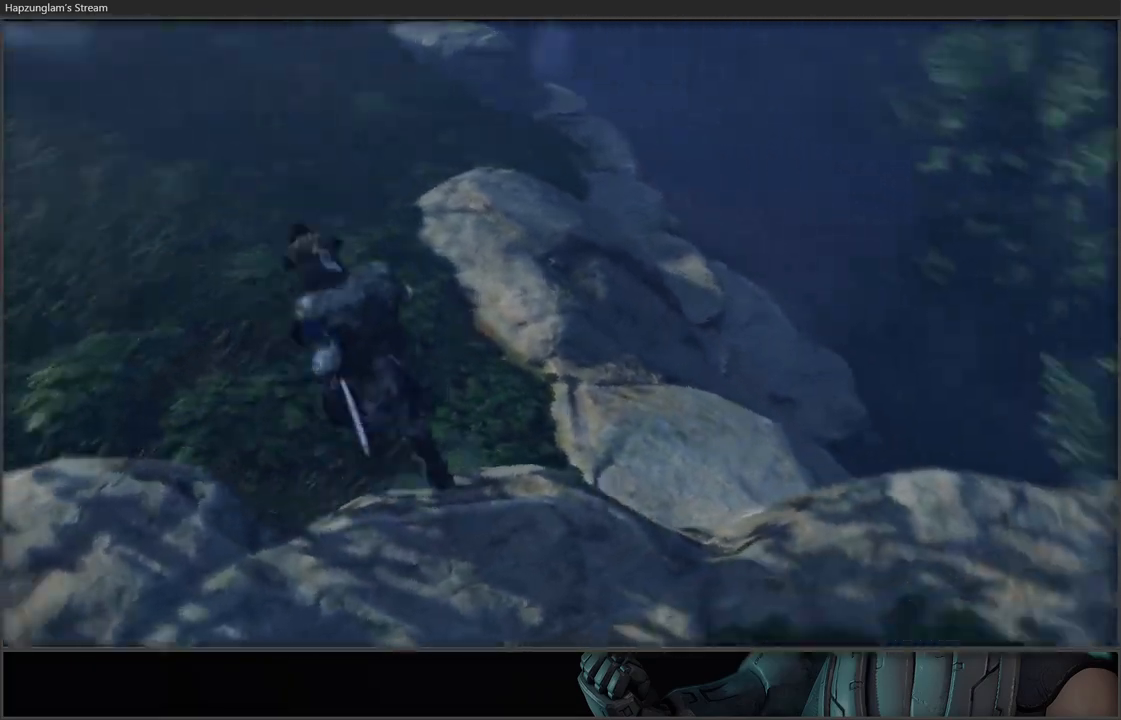
{"buttons": [], "left_stick": "up-left", "right_stick": "up-right", "events": [[33, "left_stick", "up-left"], [233, "L3", "up"], [400, "right_stick", "up-right"]]}
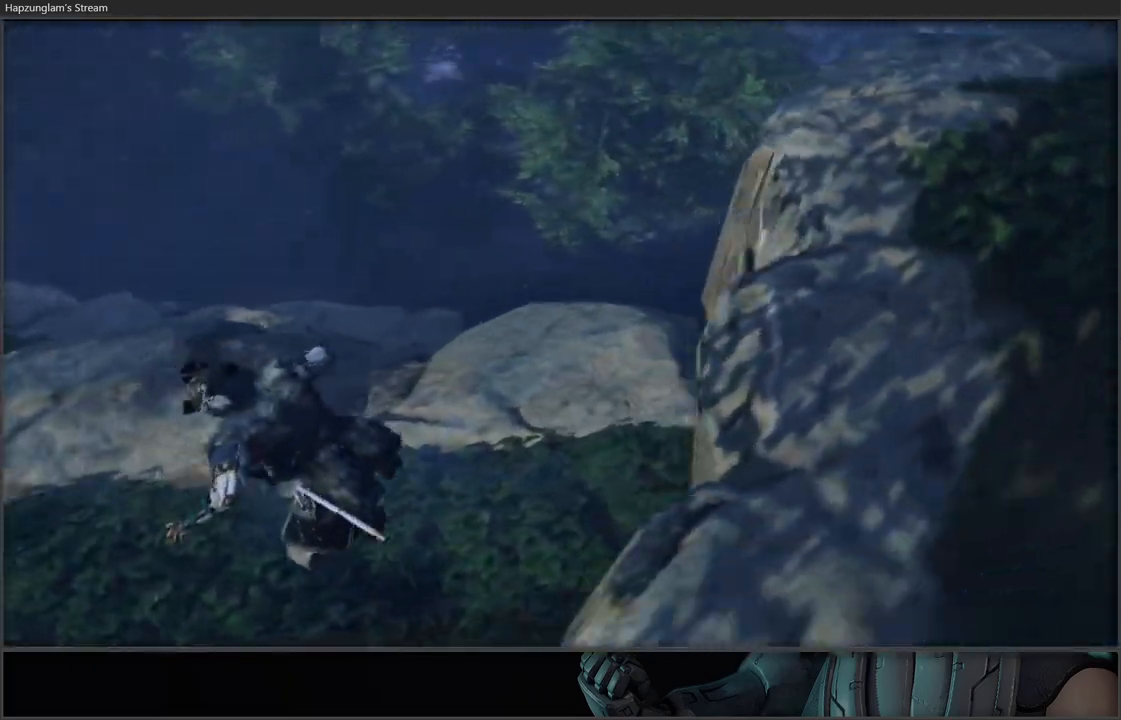
{"buttons": [], "left_stick": "up-left", "right_stick": "center", "events": [[133, "right_stick", "center"]]}
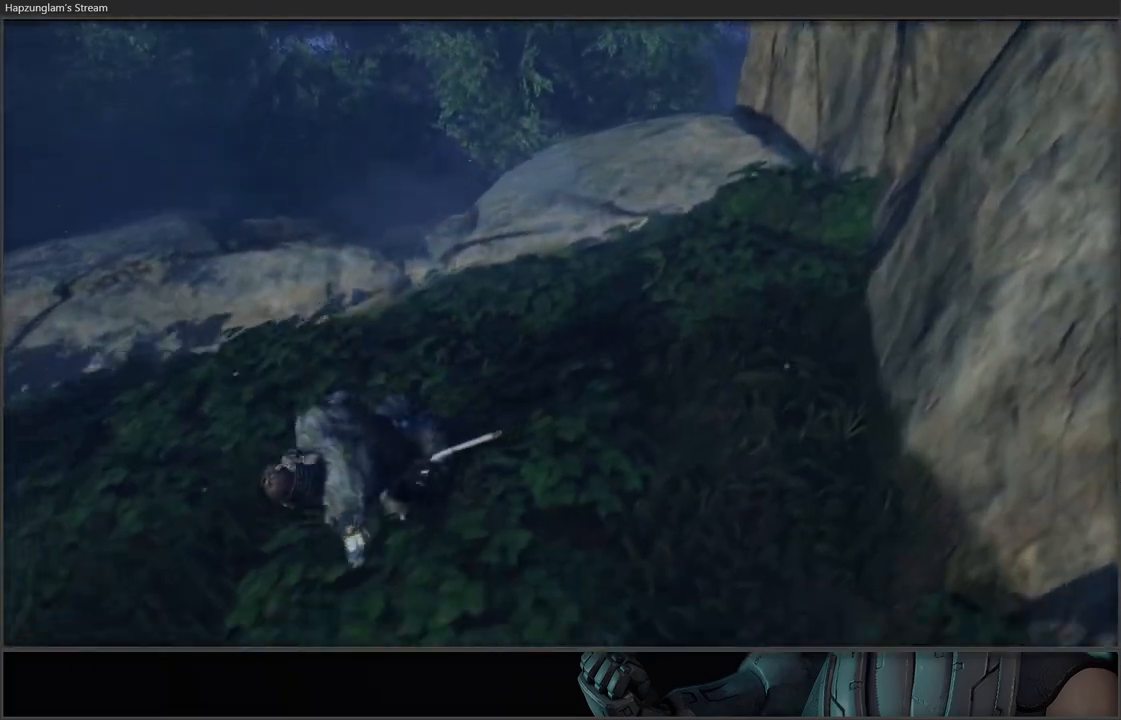
{"buttons": ["L3"], "left_stick": "up-left", "right_stick": "down-left", "events": [[383, "L3", "down"], [400, "right_stick", "down-left"]]}
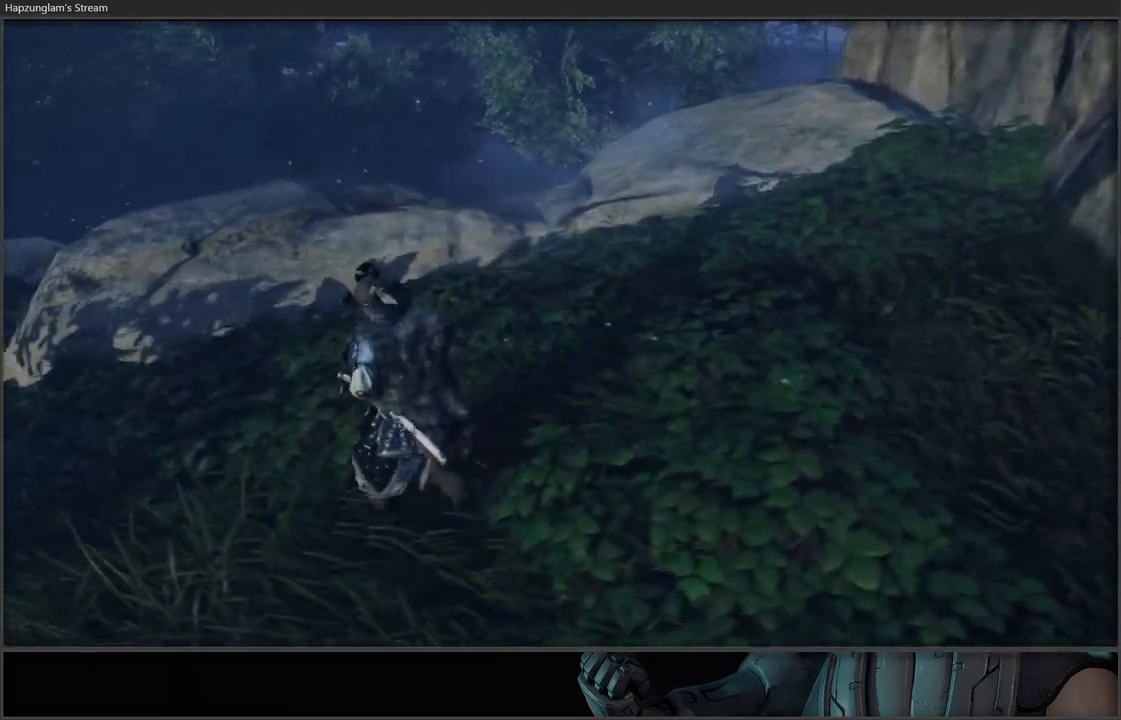
{"buttons": [], "left_stick": "up-left", "right_stick": "center", "events": [[167, "L3", "up"], [433, "right_stick", "center"]]}
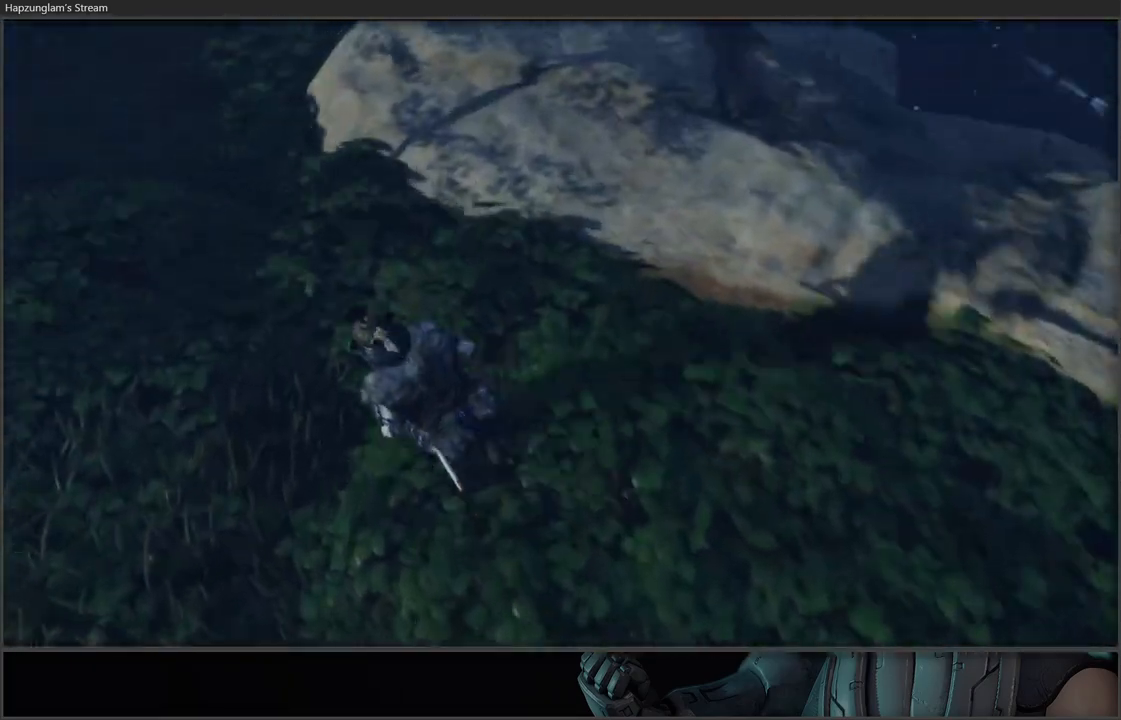
{"buttons": [], "left_stick": "up-left", "right_stick": "up-right", "events": [[83, "right_stick", "up"], [167, "right_stick", "up-right"]]}
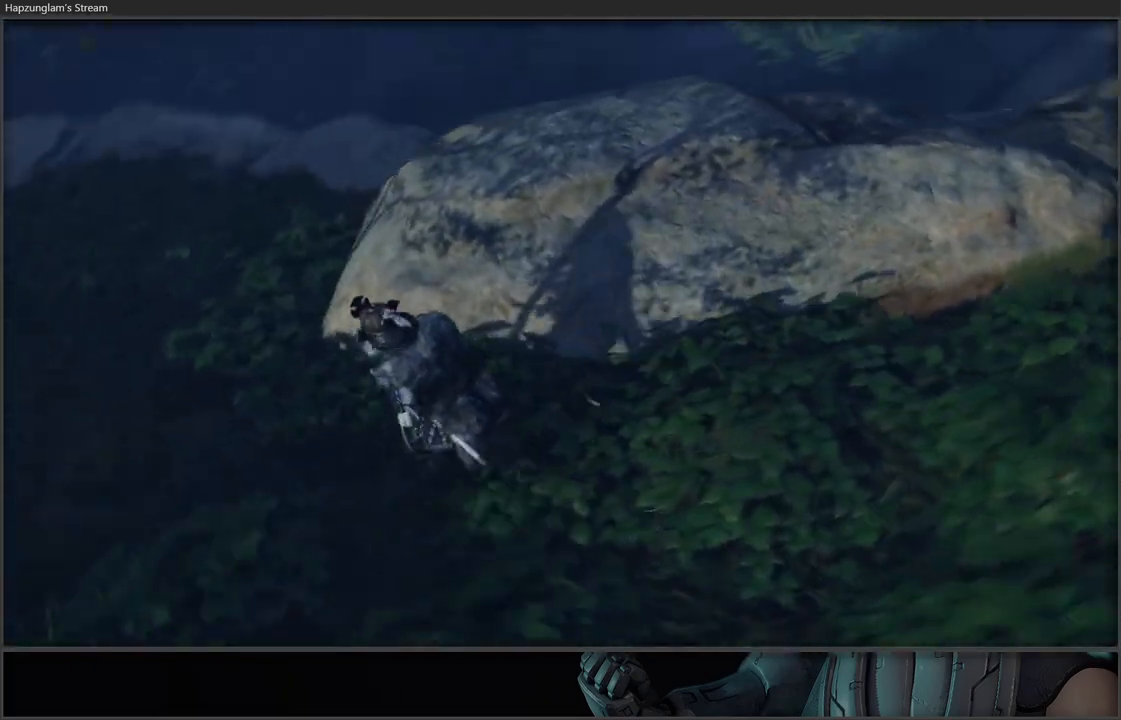
{"buttons": [], "left_stick": "up-left", "right_stick": "center", "events": [[167, "right_stick", "center"]]}
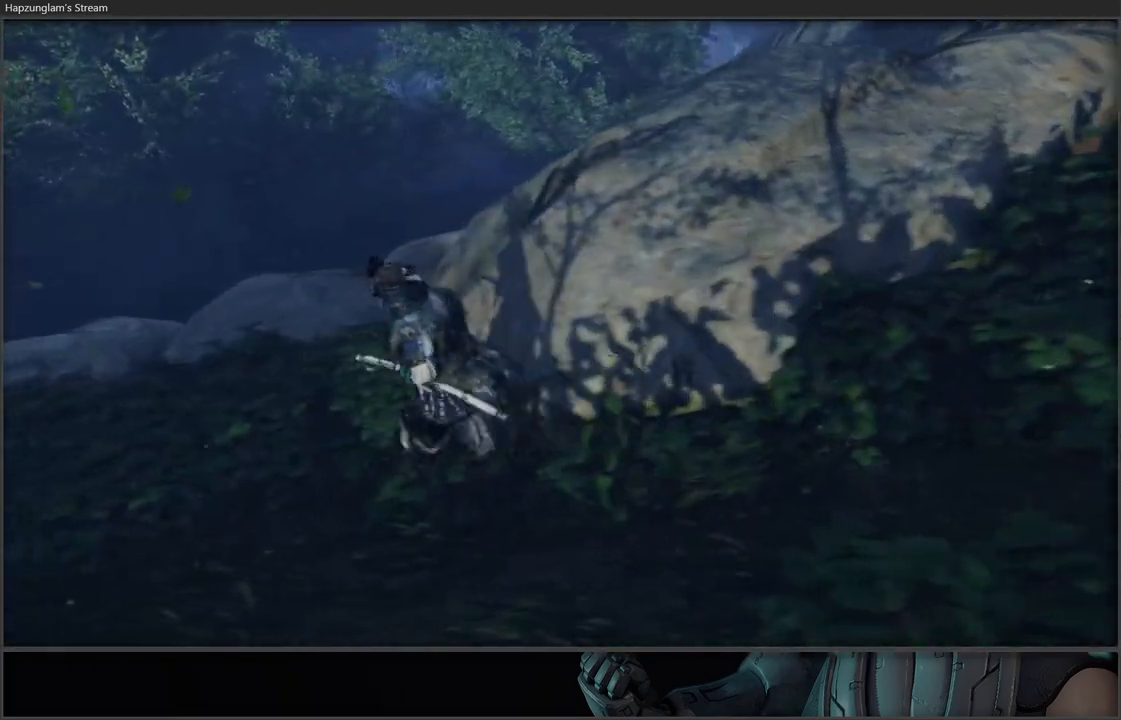
{"buttons": [], "left_stick": "up", "right_stick": "right", "events": [[100, "left_stick", "up"], [133, "right_stick", "right"]]}
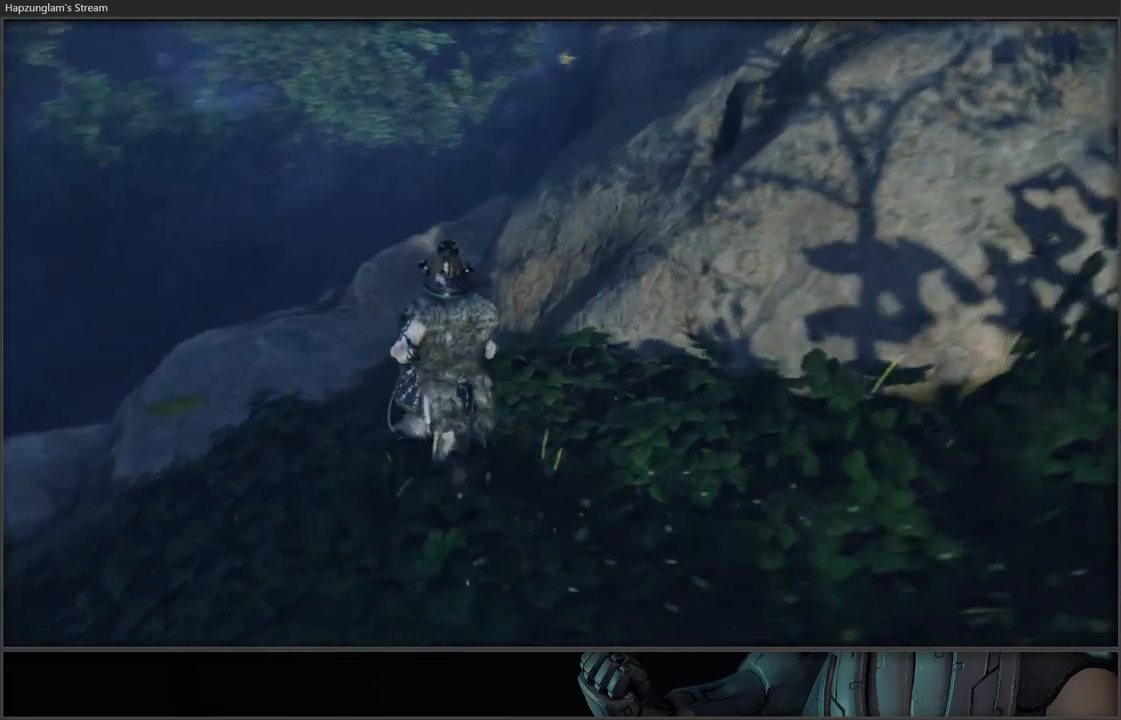
{"buttons": [], "left_stick": "up", "right_stick": "center", "events": [[100, "right_stick", "center"]]}
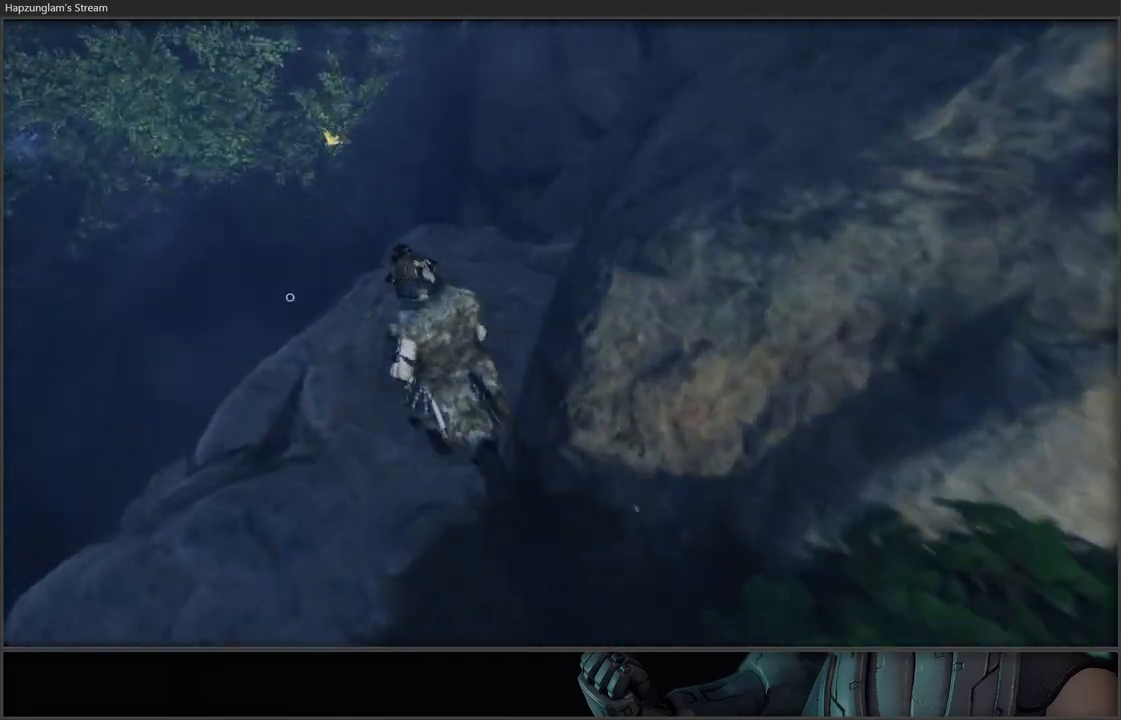
{"buttons": [], "left_stick": "left", "right_stick": "center", "events": [[100, "left_stick", "up-right"], [183, "right_stick", "down-right"], [300, "right_stick", "down"], [467, "right_stick", "center"], [500, "left_stick", "left"]]}
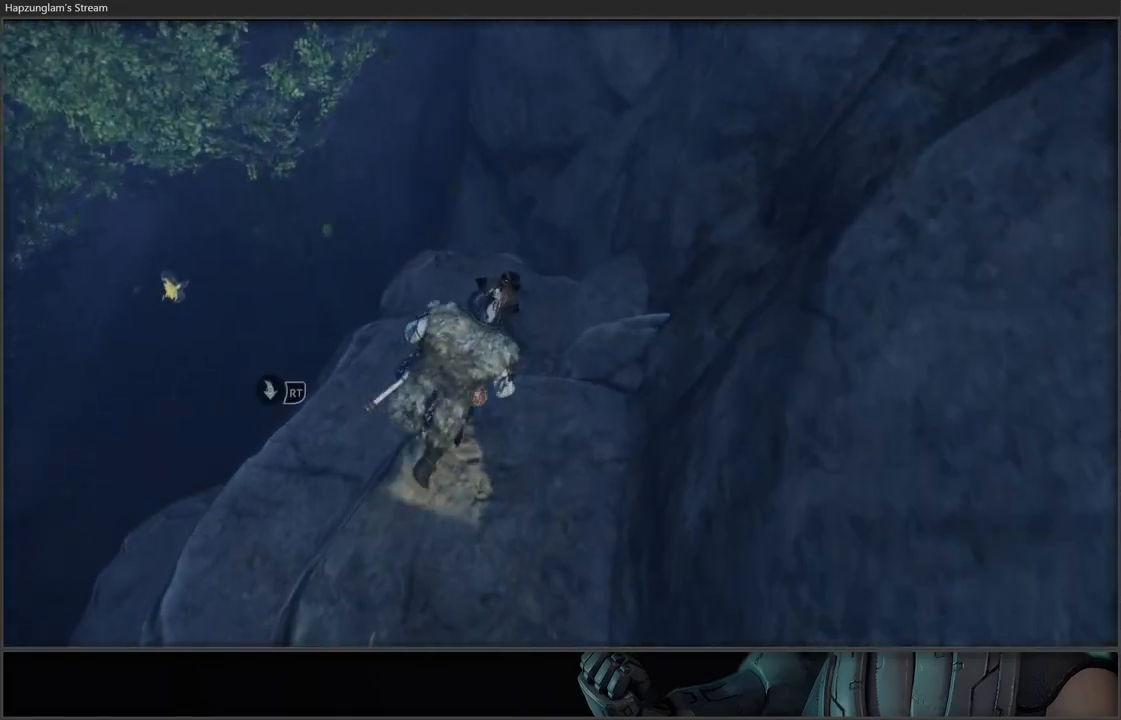
{"buttons": [], "left_stick": "right", "right_stick": "down-left", "events": [[317, "left_stick", "center"], [333, "right_stick", "left"], [450, "left_stick", "right"], [450, "right_stick", "down-left"]]}
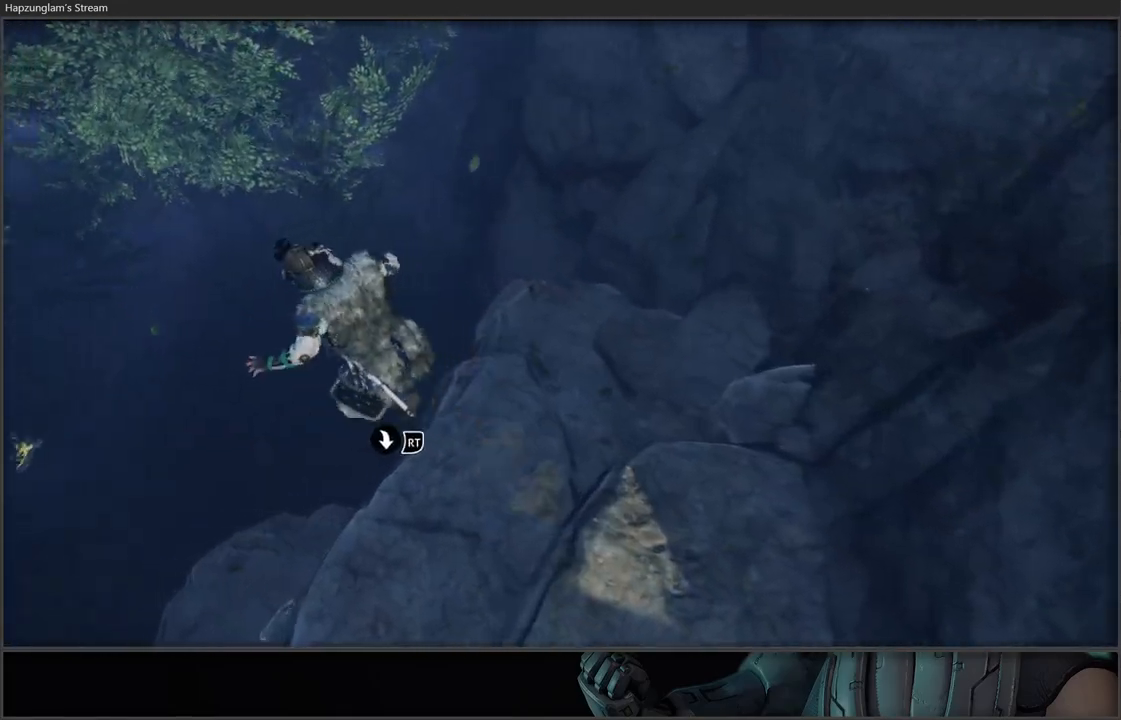
{"buttons": ["L3"], "left_stick": "right", "right_stick": "center", "events": [[50, "right_stick", "down-right"], [300, "L3", "down"], [317, "right_stick", "center"]]}
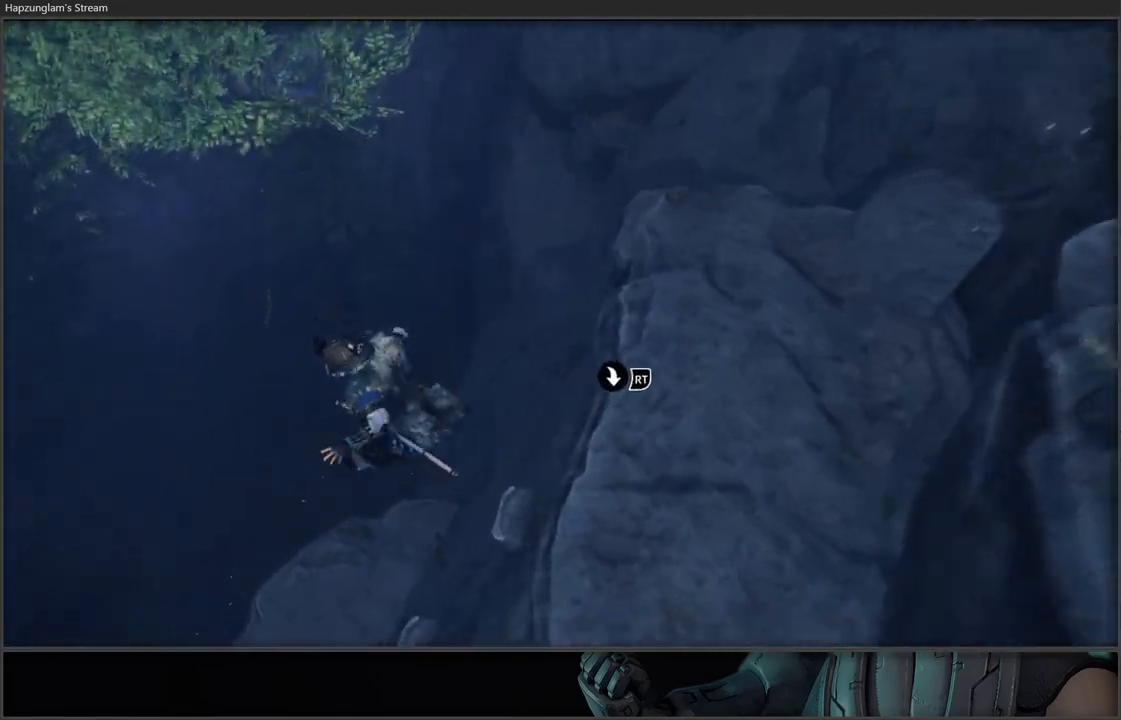
{"buttons": [], "left_stick": "right", "right_stick": "center", "events": [[217, "A", "down"], [283, "X", "down"], [350, "L3", "up"], [417, "A", "up"], [417, "X", "up"]]}
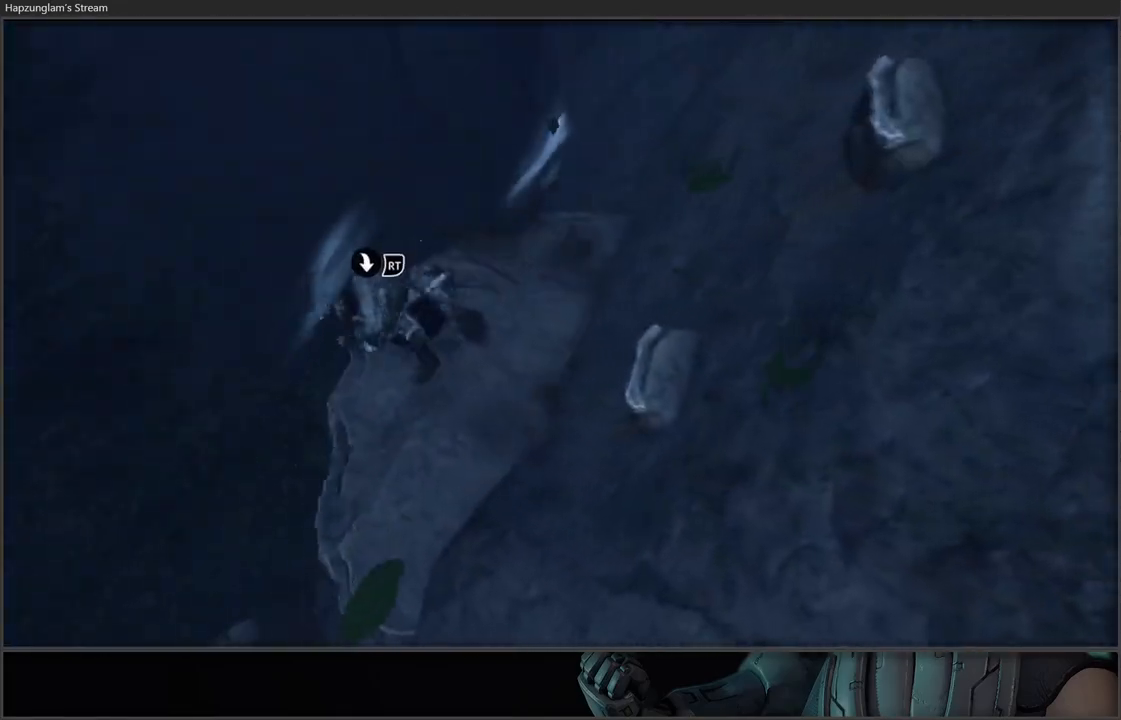
{"buttons": [], "left_stick": "right", "right_stick": "right", "events": [[500, "right_stick", "right"]]}
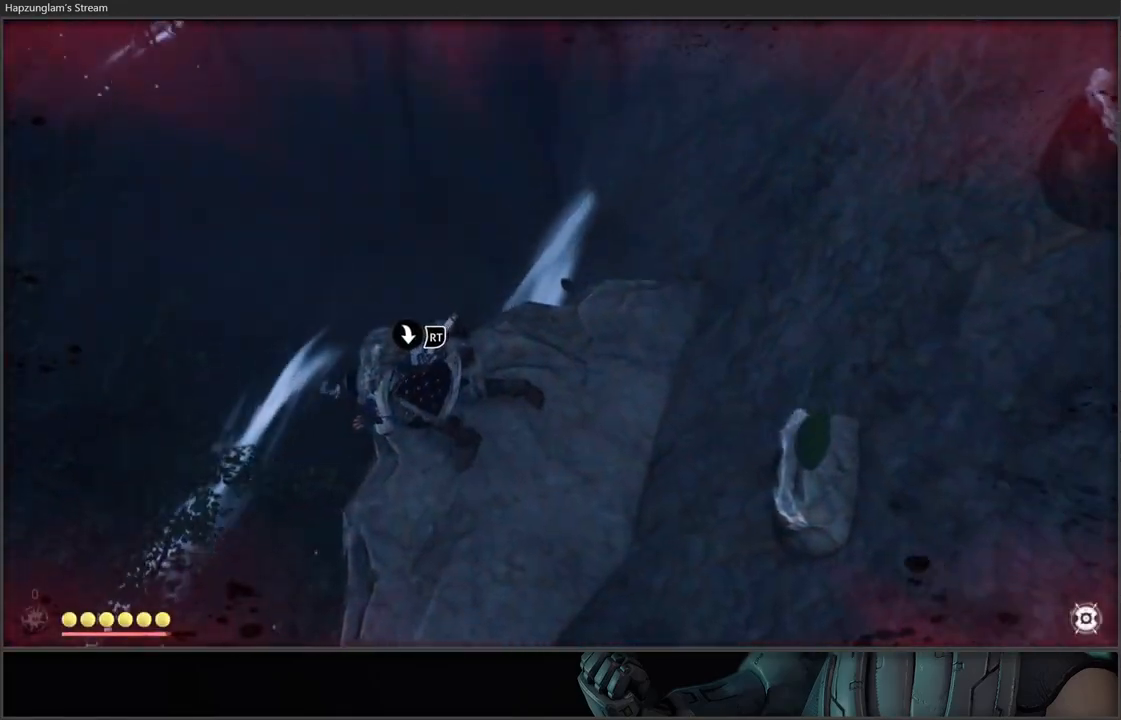
{"buttons": [], "left_stick": "right", "right_stick": "up-right", "events": [[383, "right_stick", "up"], [433, "right_stick", "up-right"]]}
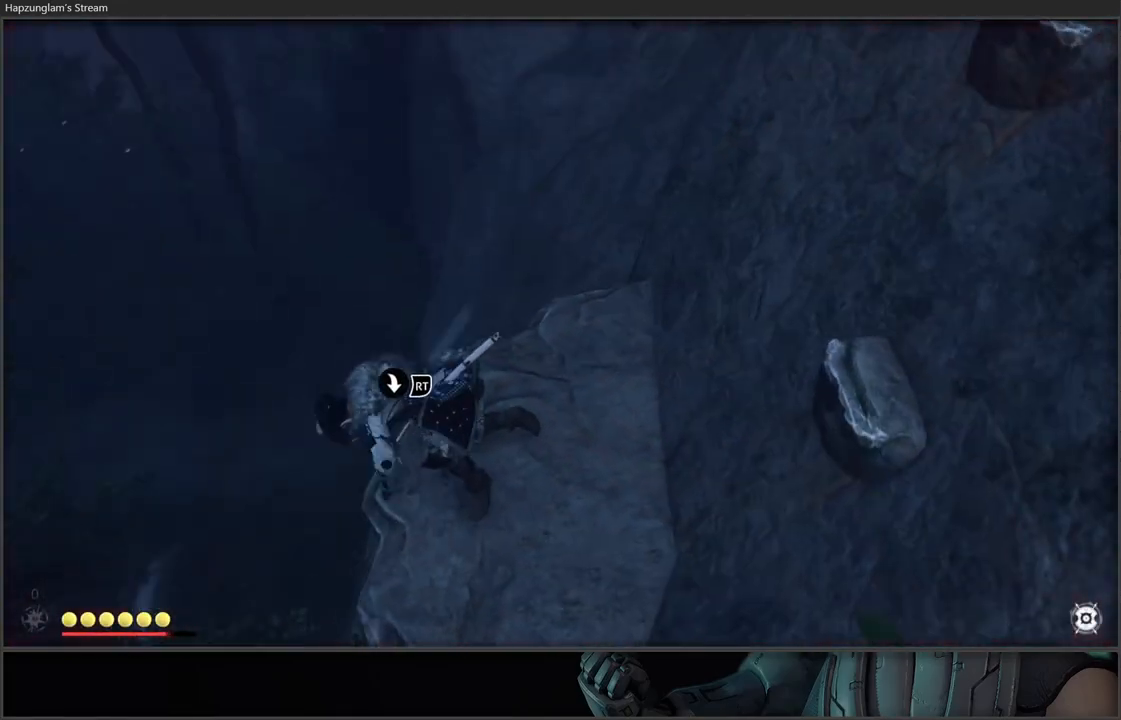
{"buttons": [], "left_stick": "center", "right_stick": "up-right", "events": [[67, "left_stick", "center"]]}
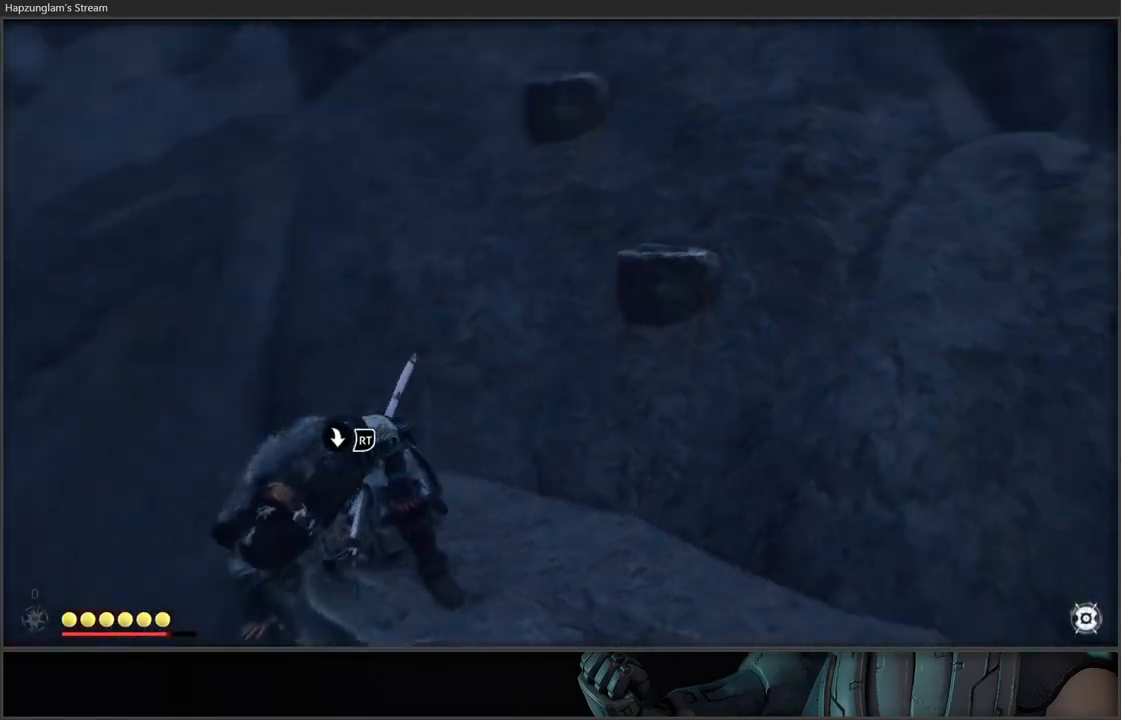
{"buttons": [], "left_stick": "center", "right_stick": "down", "events": [[333, "right_stick", "down-right"], [417, "right_stick", "down"]]}
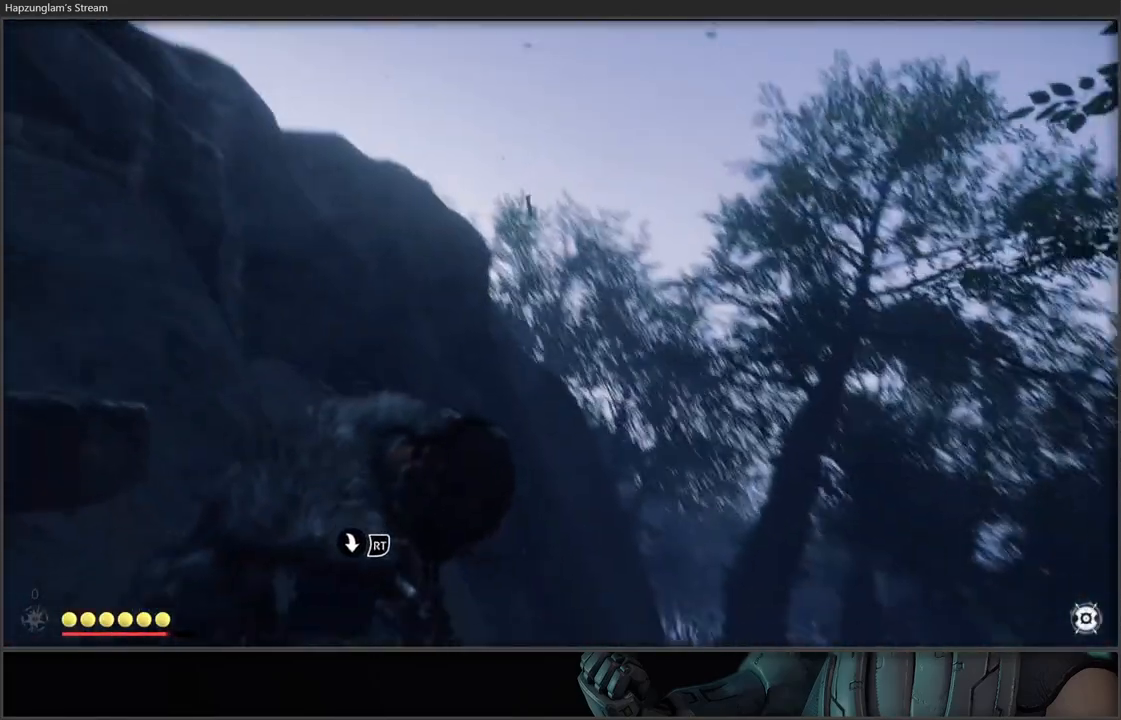
{"buttons": [], "left_stick": "center", "right_stick": "center", "events": [[367, "right_stick", "center"]]}
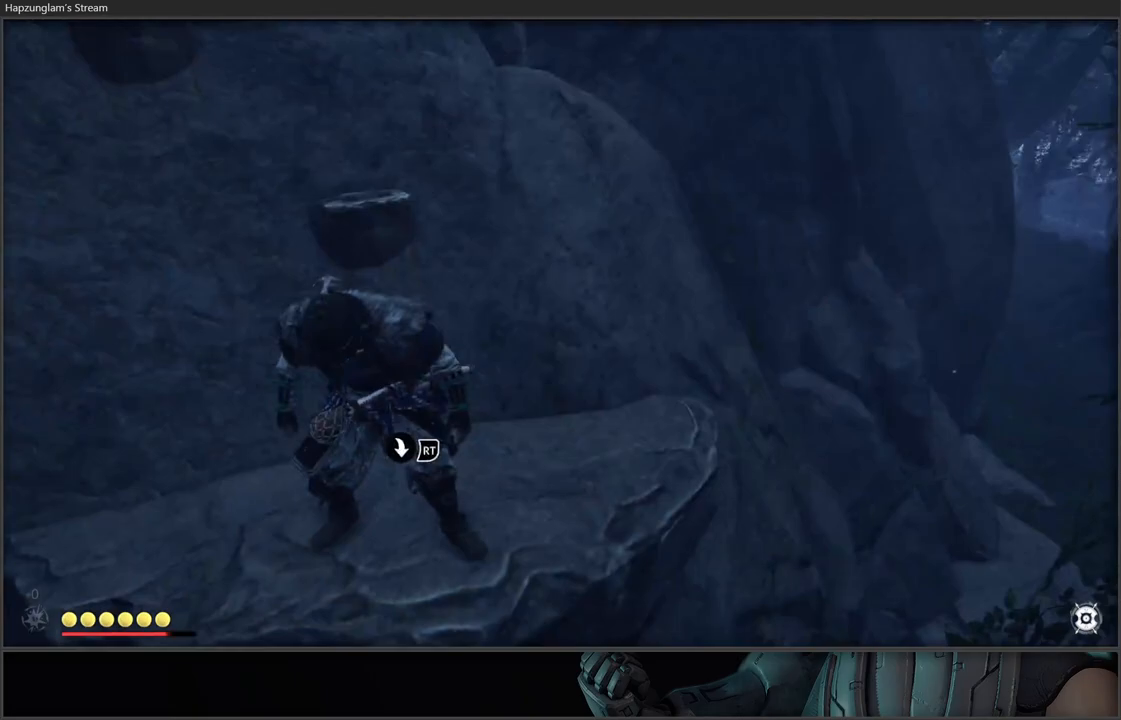
{"buttons": [], "left_stick": "down-right", "right_stick": "center", "events": [[67, "right_stick", "down-right"], [117, "left_stick", "right"], [367, "right_stick", "center"], [500, "left_stick", "down-right"]]}